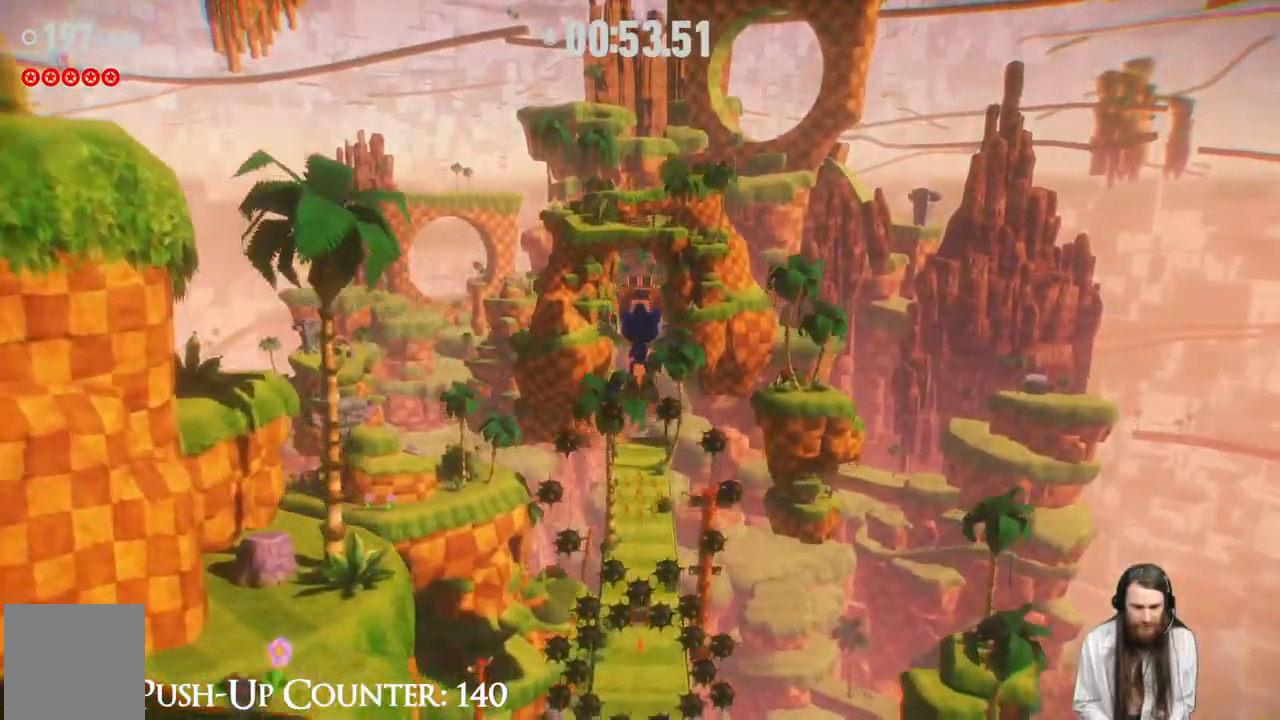
Gameplay with a controller (Xbox layout); each line is a JSON object with the inputs held at the frame after it. "events" lists button and stick changes between this image and that frame as [ms after this image, input, new state], when the widget could be followed in between. Not read: L3 R1.
{"buttons": [], "left_stick": "up", "right_stick": "center", "events": []}
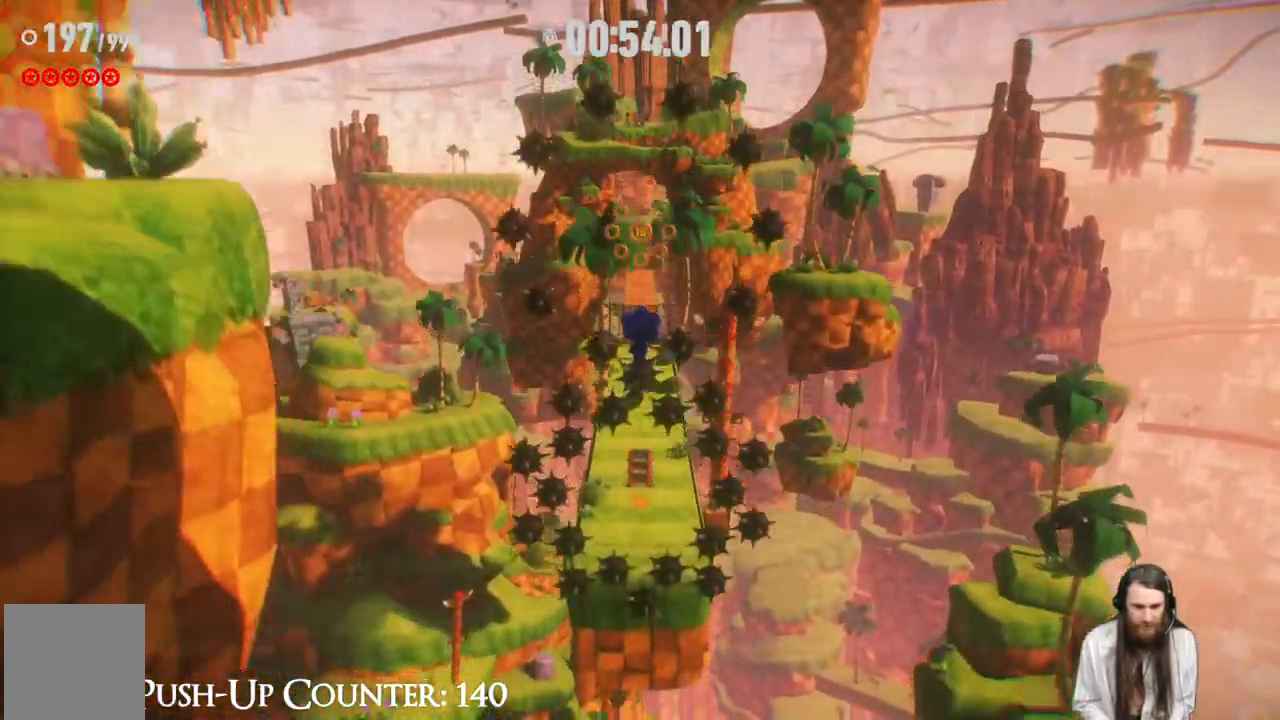
{"buttons": ["A"], "left_stick": "up", "right_stick": "center", "events": [[83, "A", "down"]]}
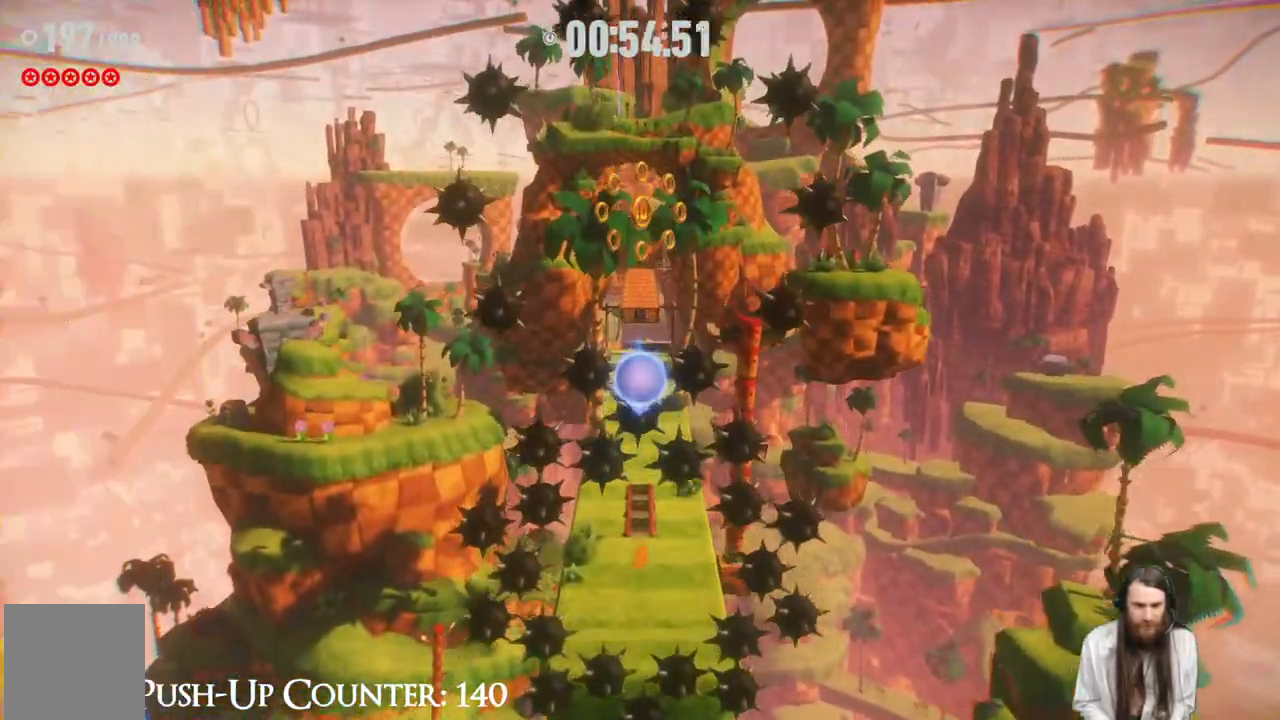
{"buttons": ["R2"], "left_stick": "up", "right_stick": "center", "events": [[150, "A", "up"], [167, "R2", "down"]]}
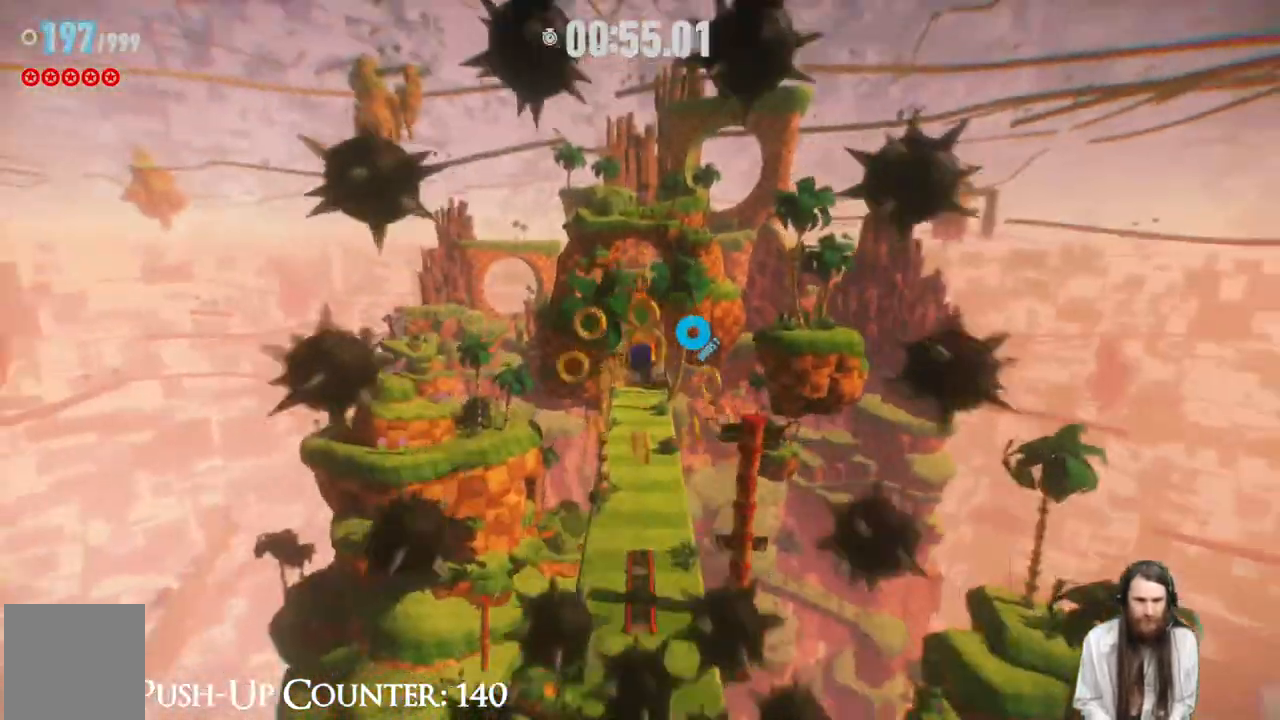
{"buttons": [], "left_stick": "up", "right_stick": "center", "events": [[67, "R2", "up"]]}
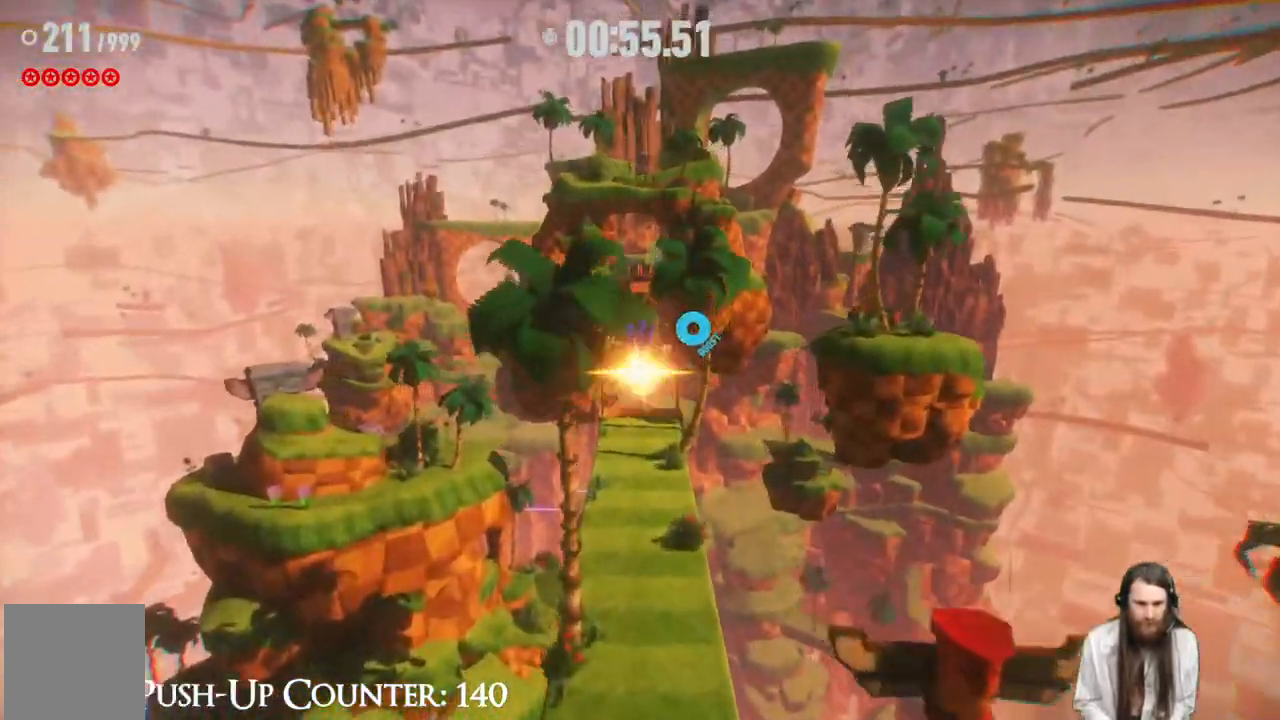
{"buttons": [], "left_stick": "up", "right_stick": "center", "events": []}
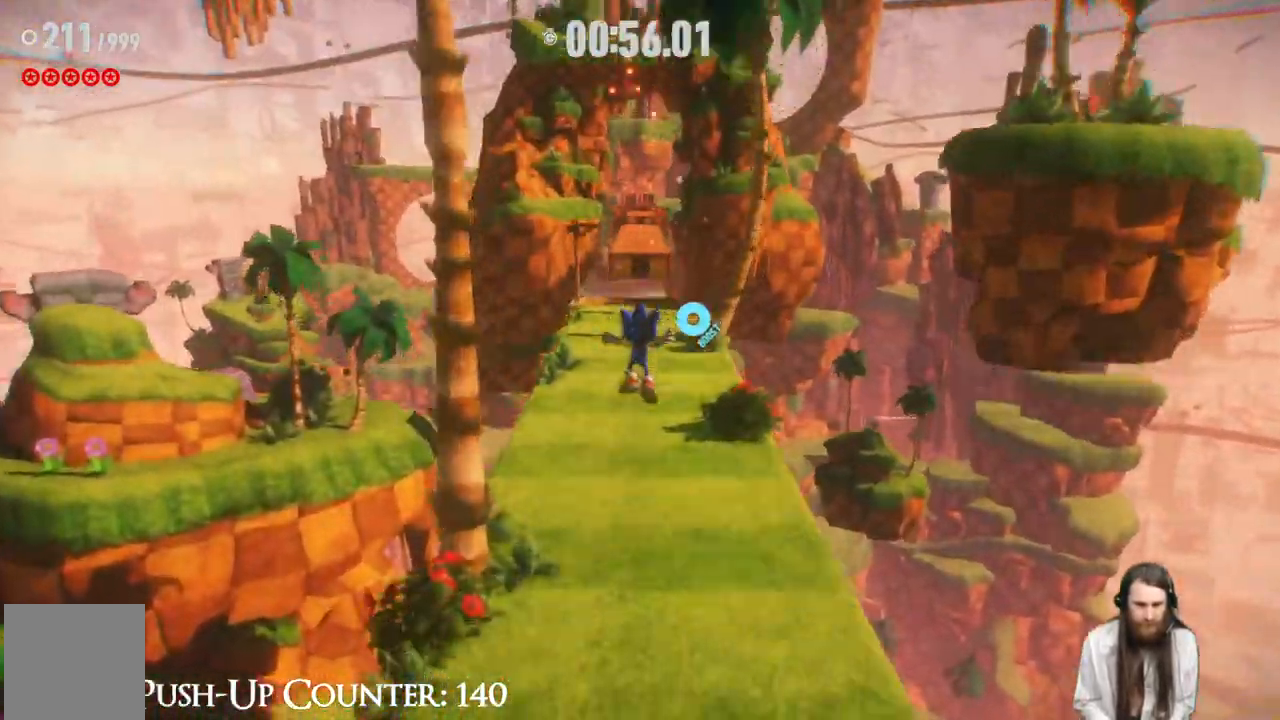
{"buttons": ["R2"], "left_stick": "up", "right_stick": "center", "events": [[200, "R2", "down"]]}
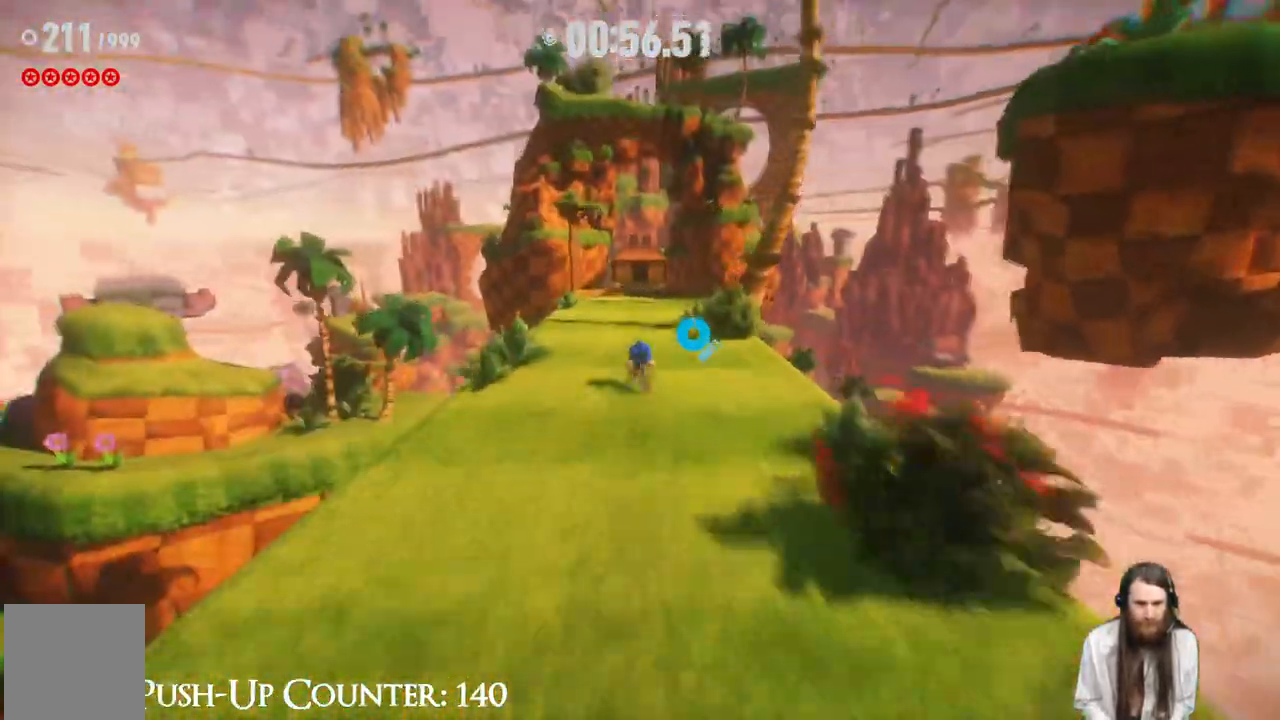
{"buttons": ["A", "R2"], "left_stick": "up", "right_stick": "center", "events": [[500, "A", "down"]]}
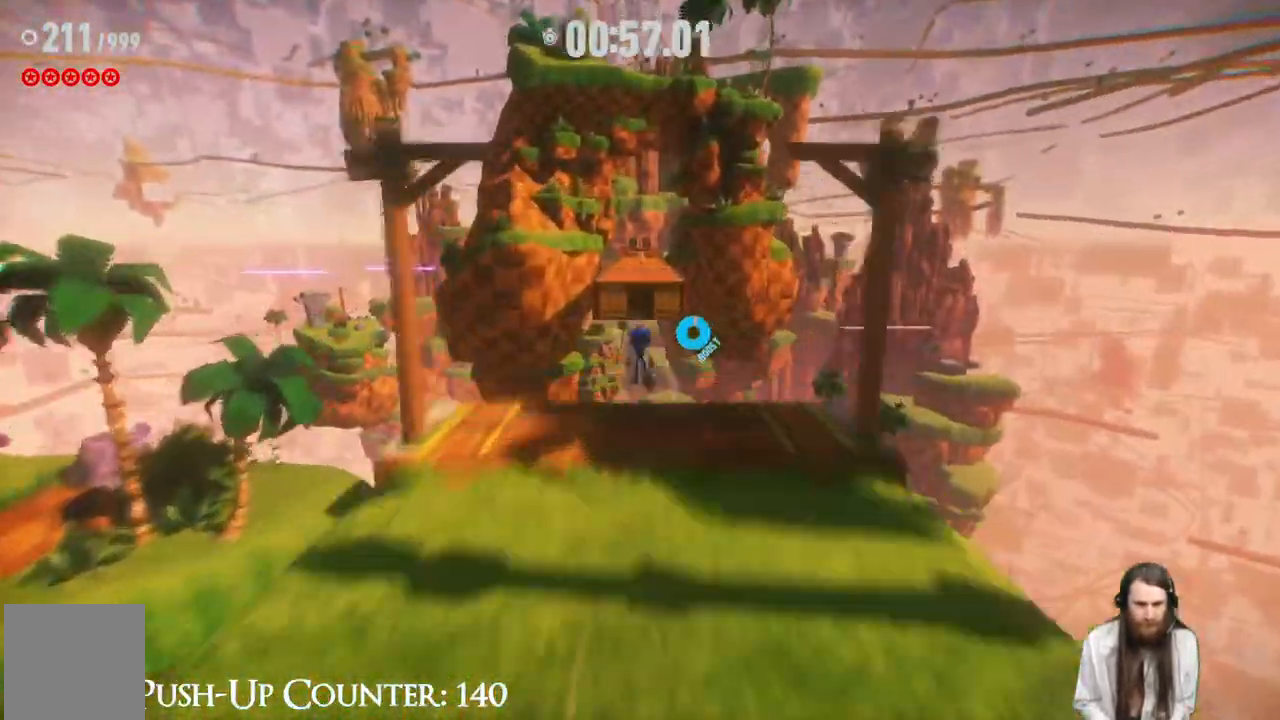
{"buttons": ["A", "R2"], "left_stick": "up", "right_stick": "center", "events": []}
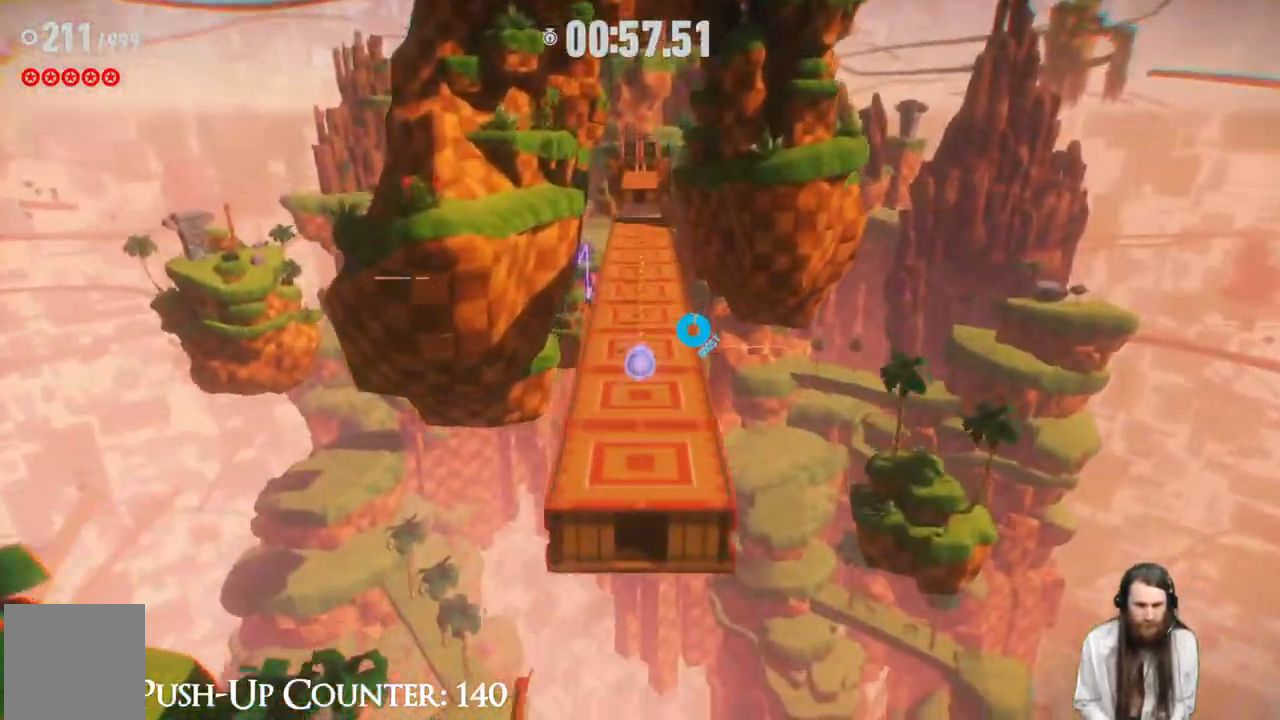
{"buttons": ["R2"], "left_stick": "up", "right_stick": "center"}
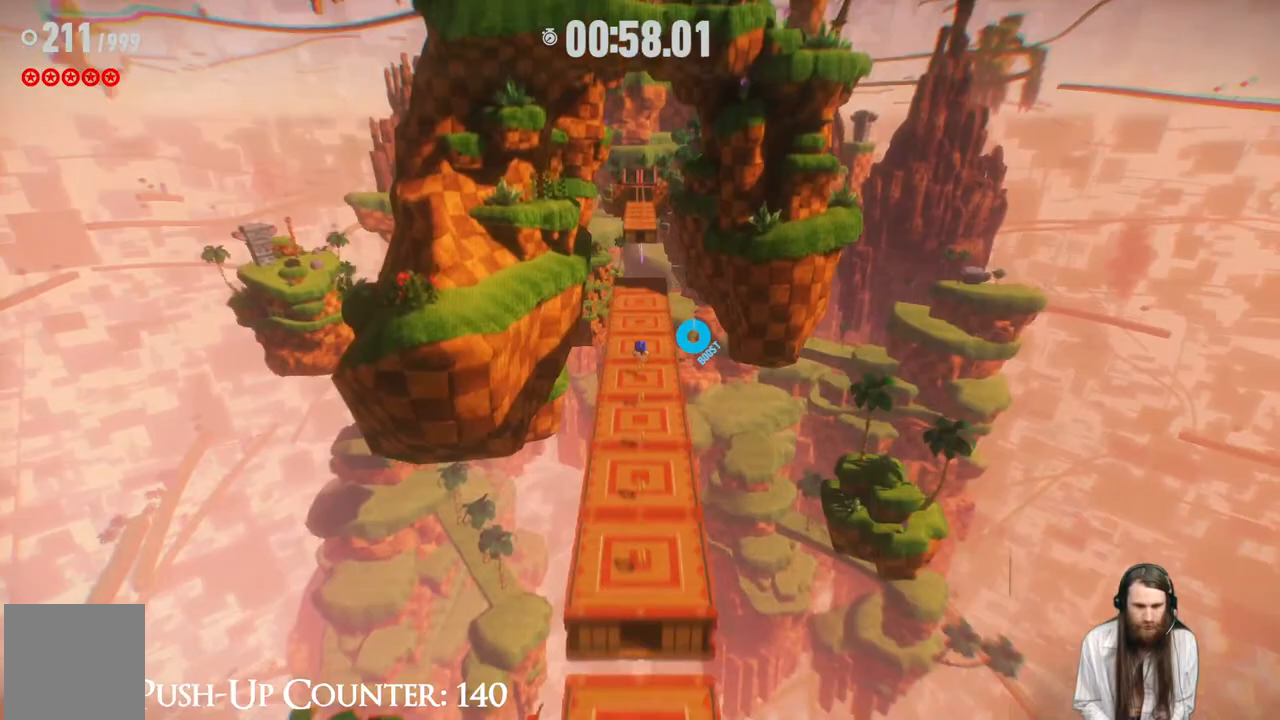
{"buttons": ["R2"], "left_stick": "up", "right_stick": "center", "events": []}
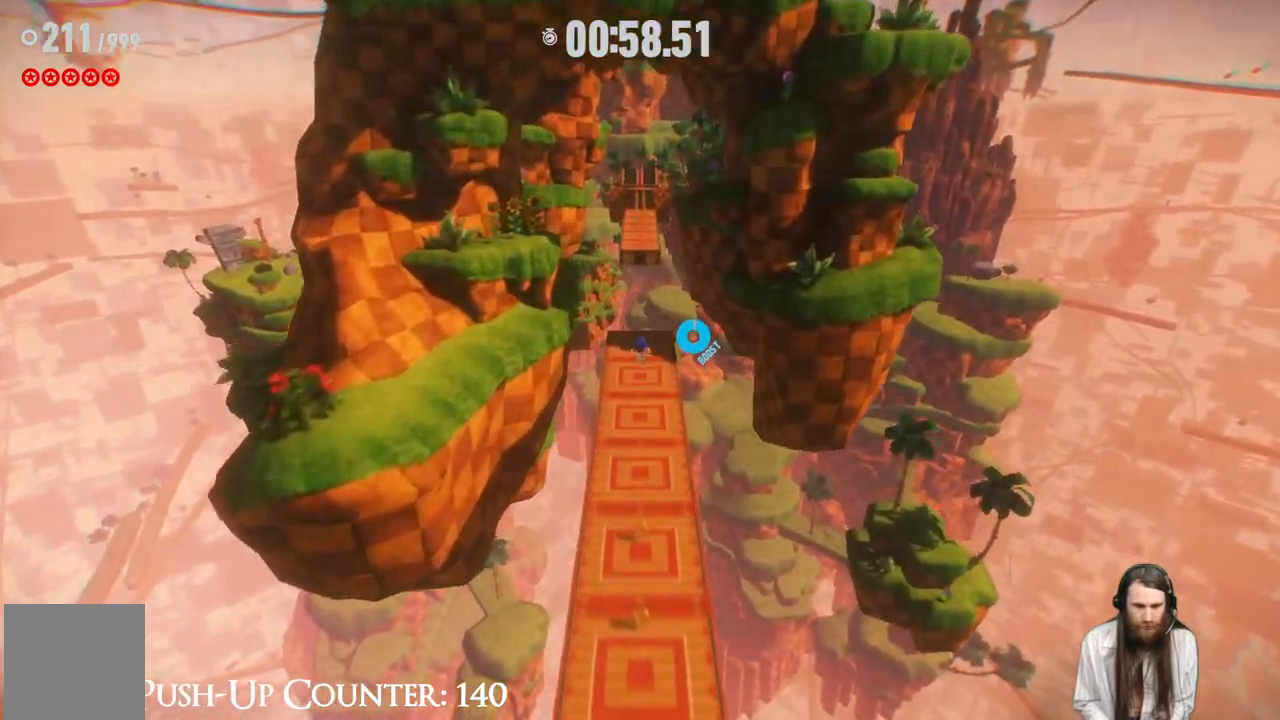
{"buttons": [], "left_stick": "up", "right_stick": "center", "events": [[483, "R2", "up"]]}
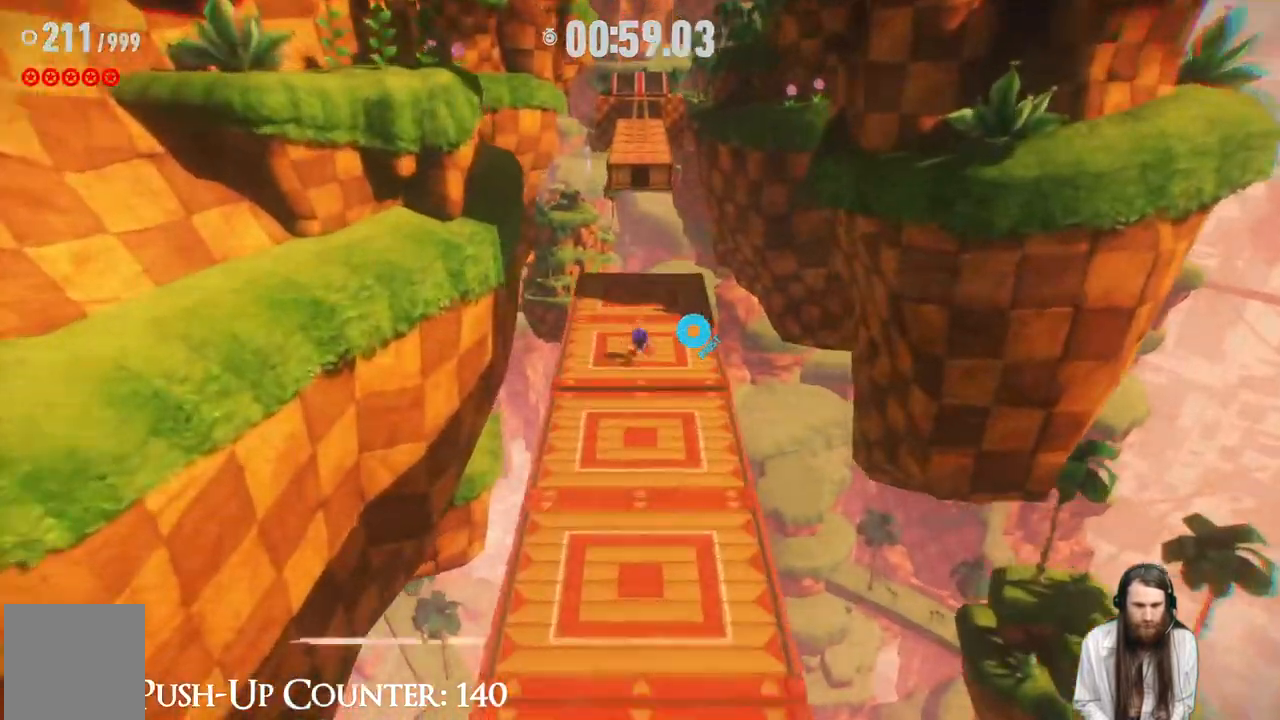
{"buttons": ["A", "R2"], "left_stick": "up", "right_stick": "center", "events": [[150, "R2", "down"], [250, "A", "down"]]}
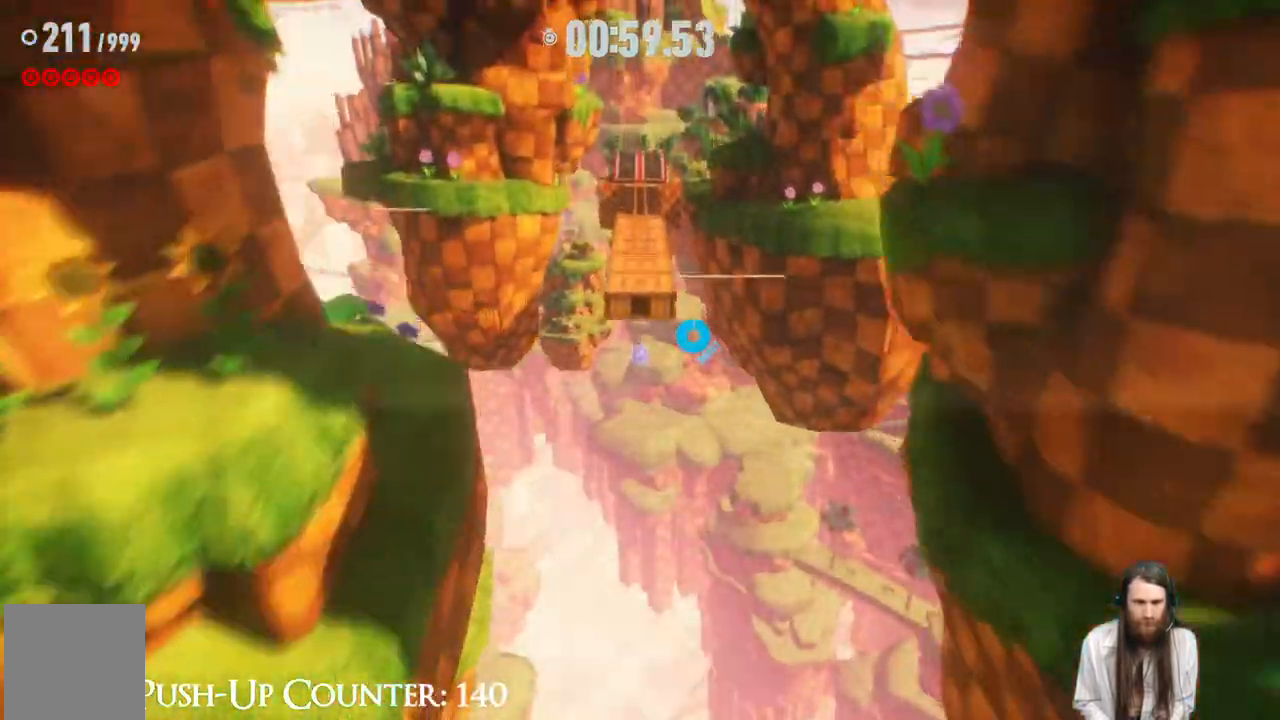
{"buttons": ["A", "R2"], "left_stick": "up", "right_stick": "center", "events": []}
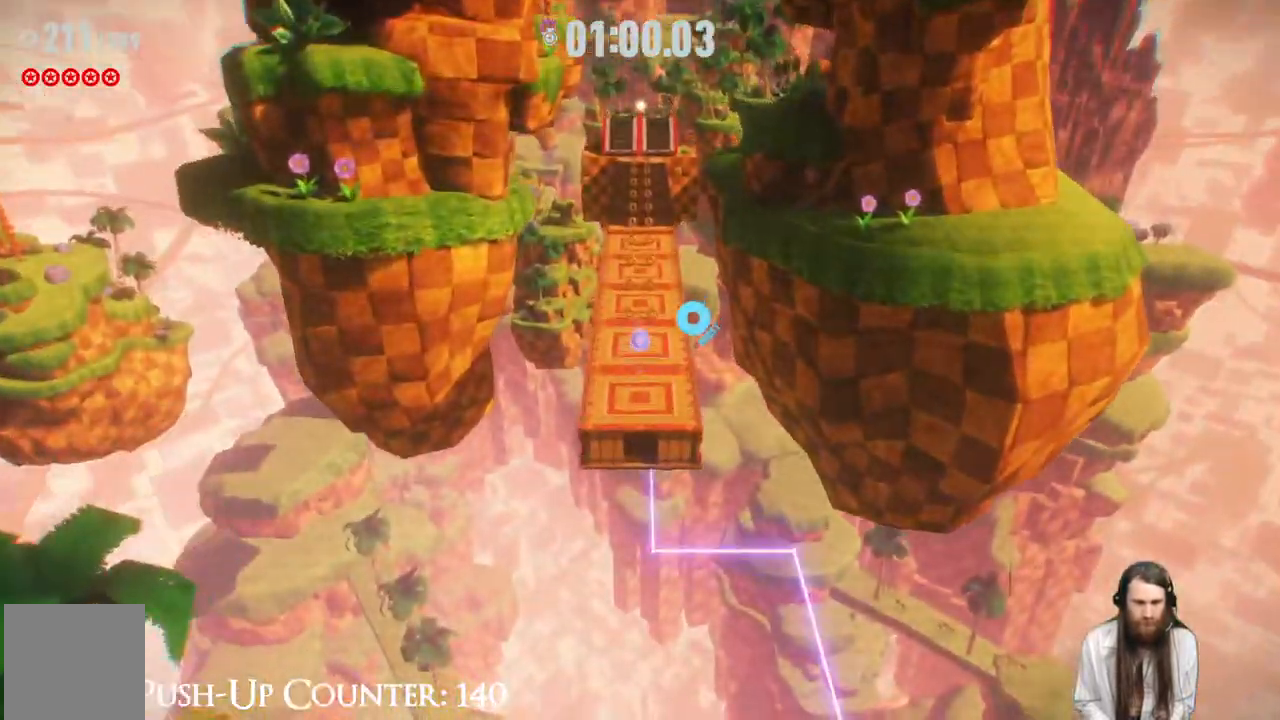
{"buttons": ["A", "R2"], "left_stick": "up", "right_stick": "center", "events": []}
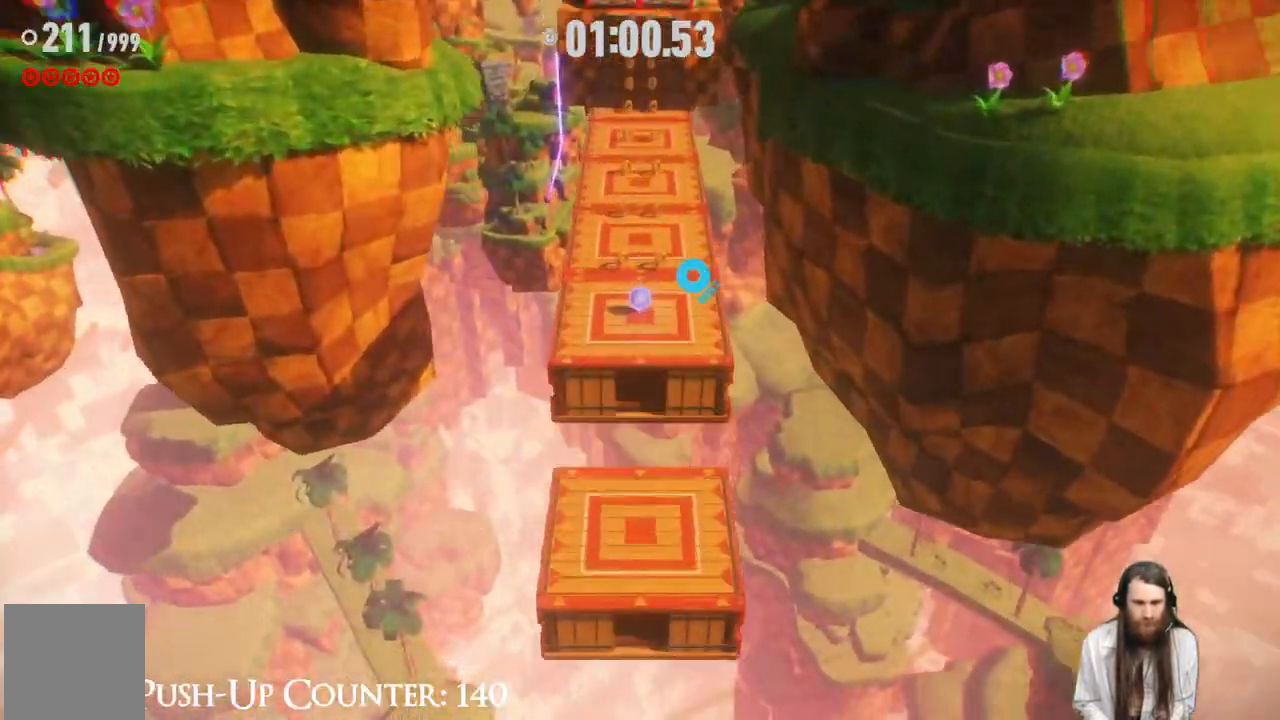
{"buttons": ["R2"], "left_stick": "up", "right_stick": "center", "events": [[17, "R2", "up"], [33, "A", "up"], [167, "R2", "down"]]}
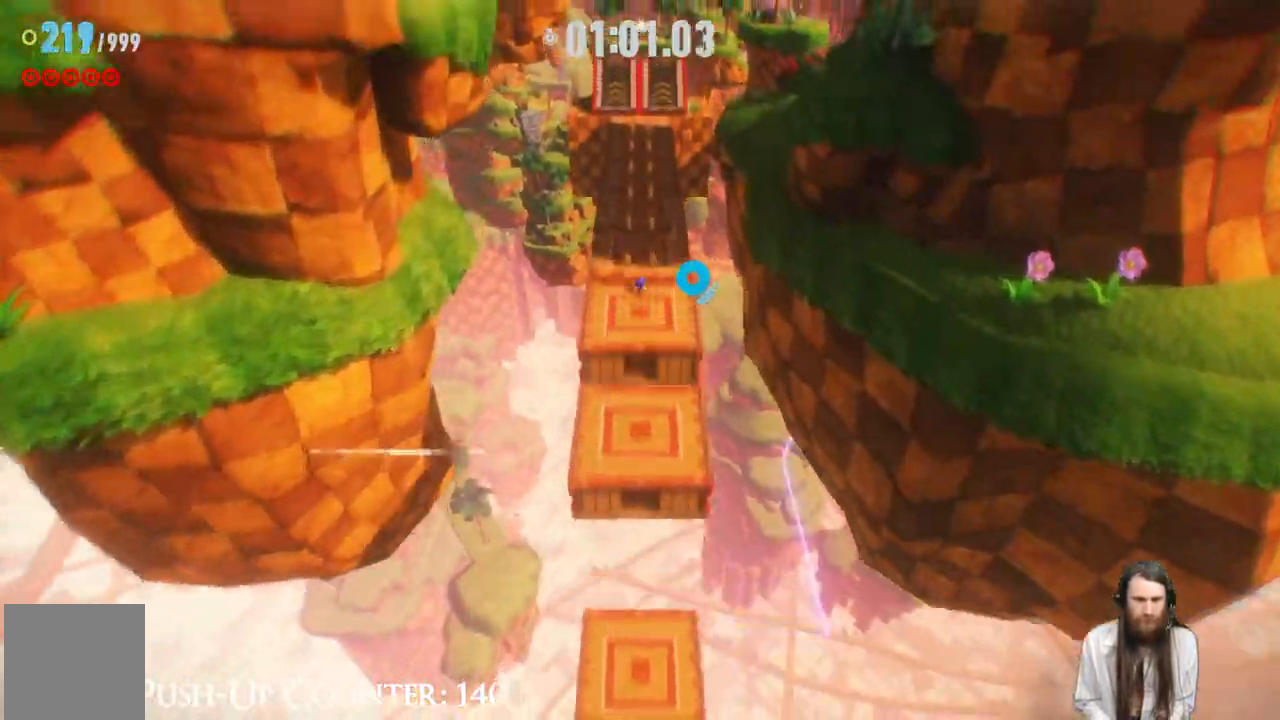
{"buttons": ["R2"], "left_stick": "up", "right_stick": "center", "events": []}
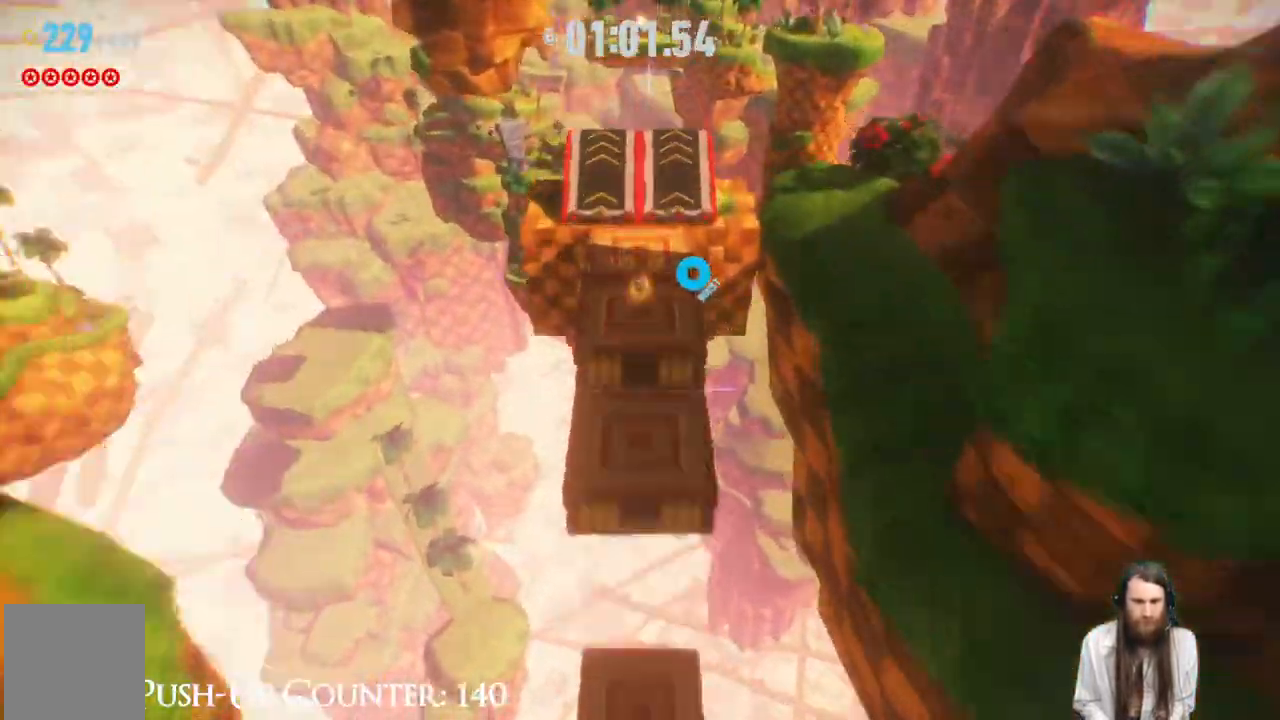
{"buttons": ["R2"], "left_stick": "up", "right_stick": "center", "events": []}
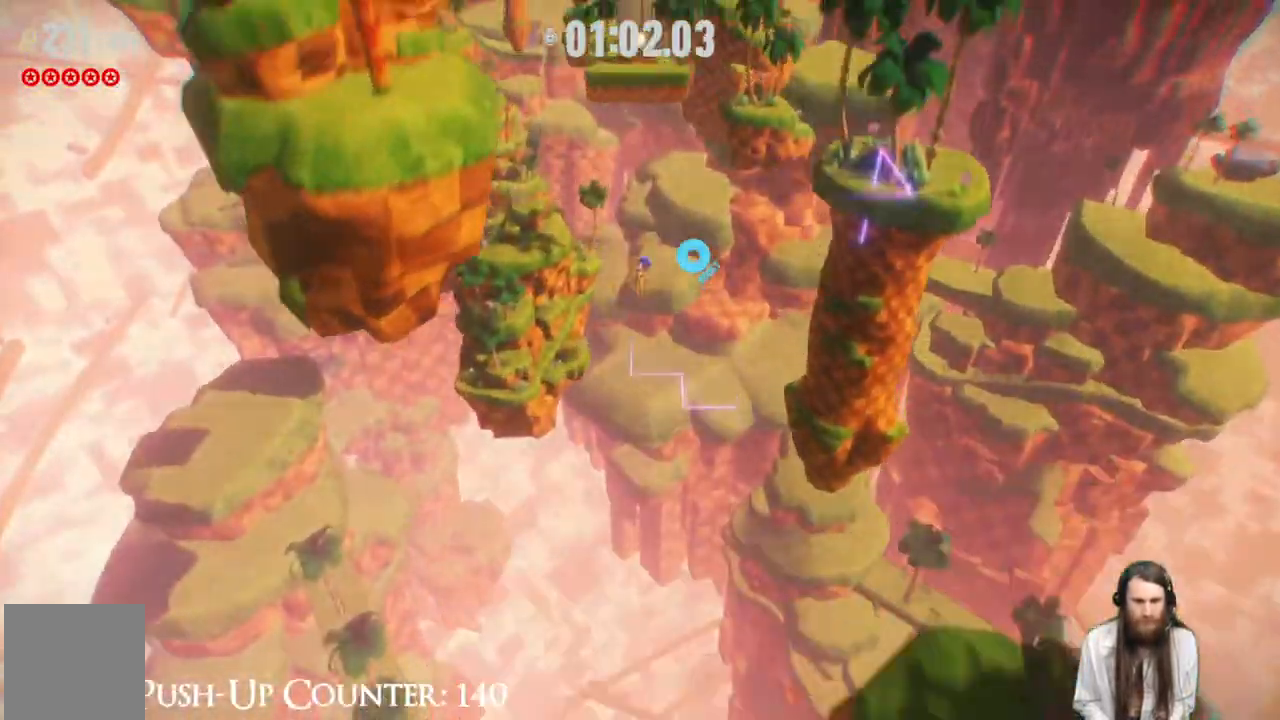
{"buttons": ["R2"], "left_stick": "up", "right_stick": "center", "events": []}
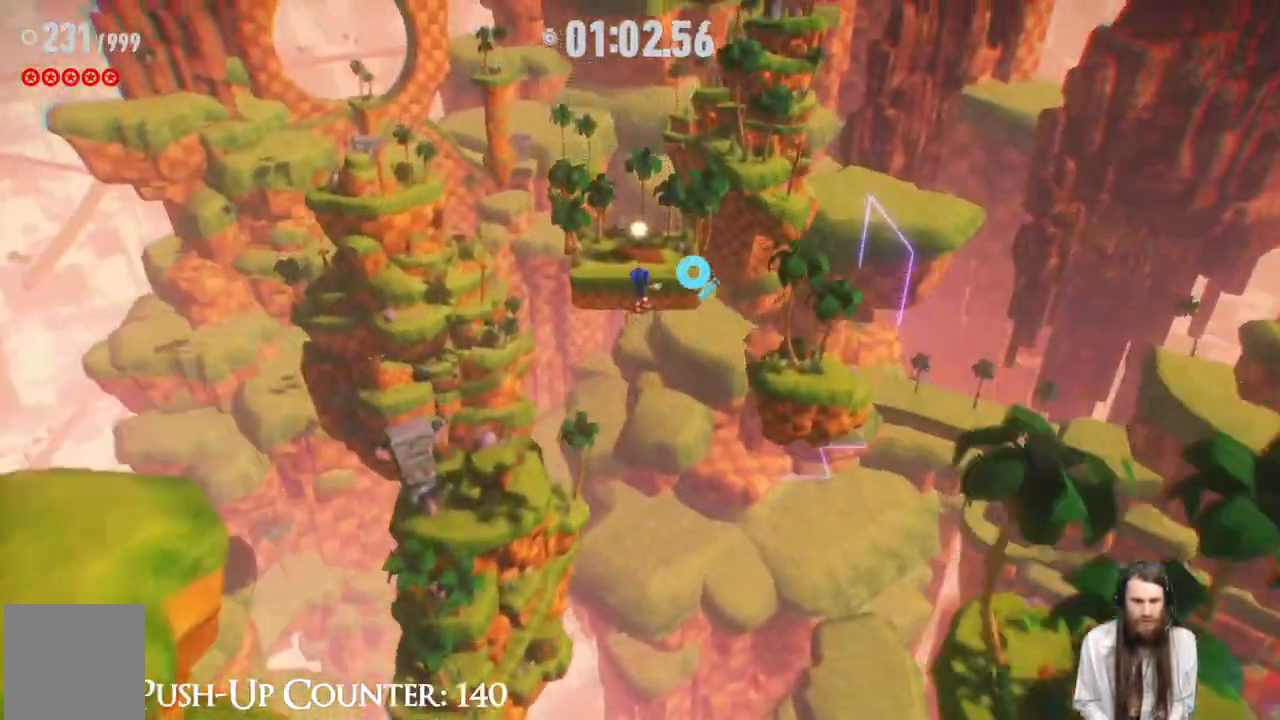
{"buttons": ["R2"], "left_stick": "up", "right_stick": "center", "events": []}
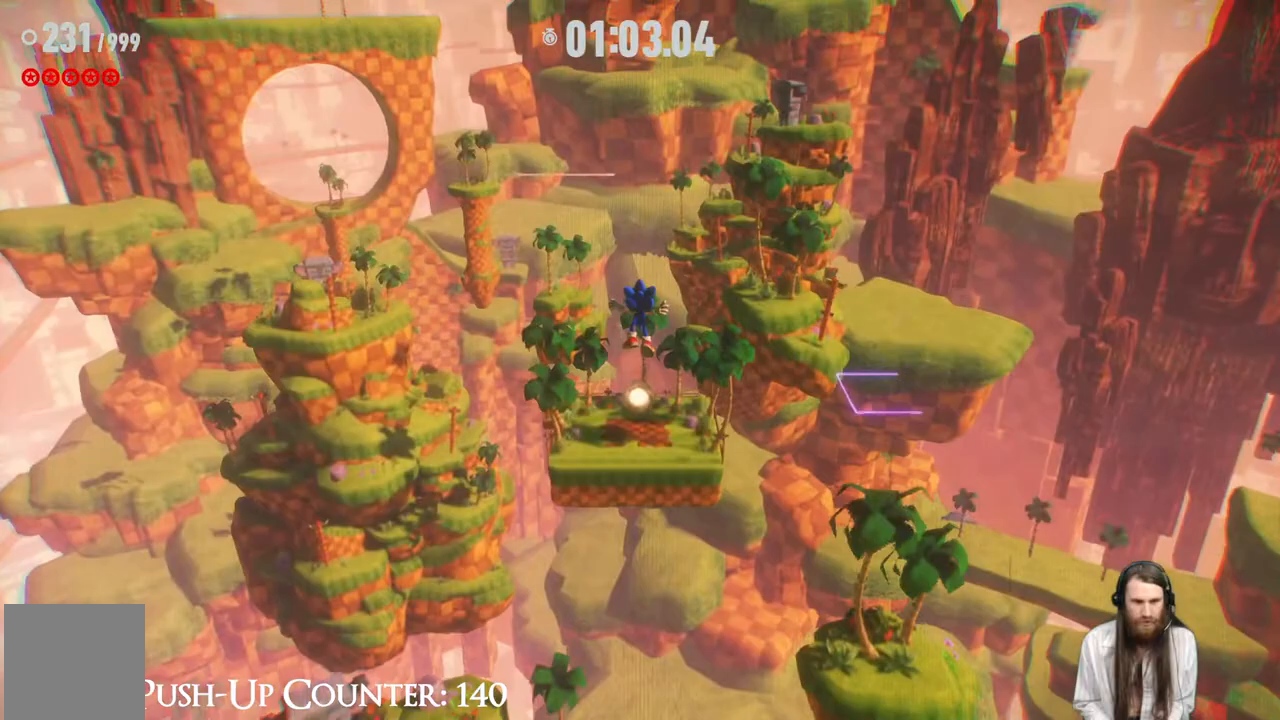
{"buttons": [], "left_stick": "up", "right_stick": "center", "events": [[450, "R2", "up"]]}
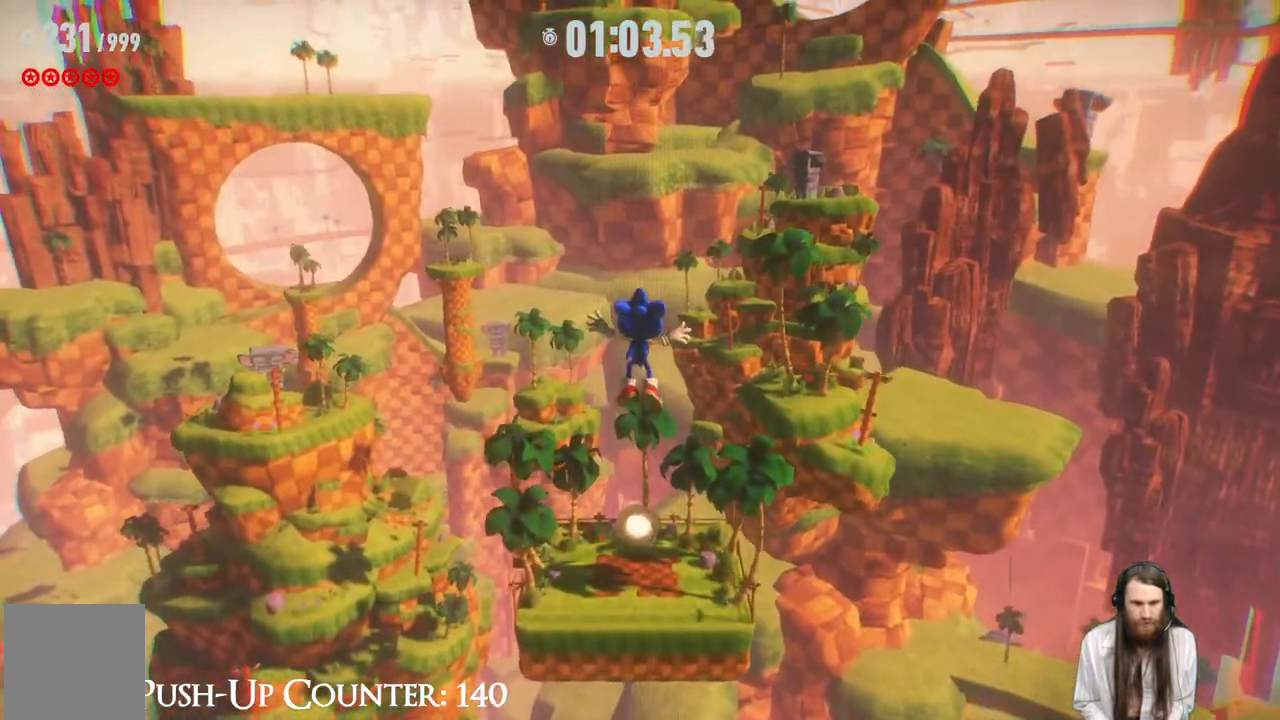
{"buttons": [], "left_stick": "up", "right_stick": "center", "events": []}
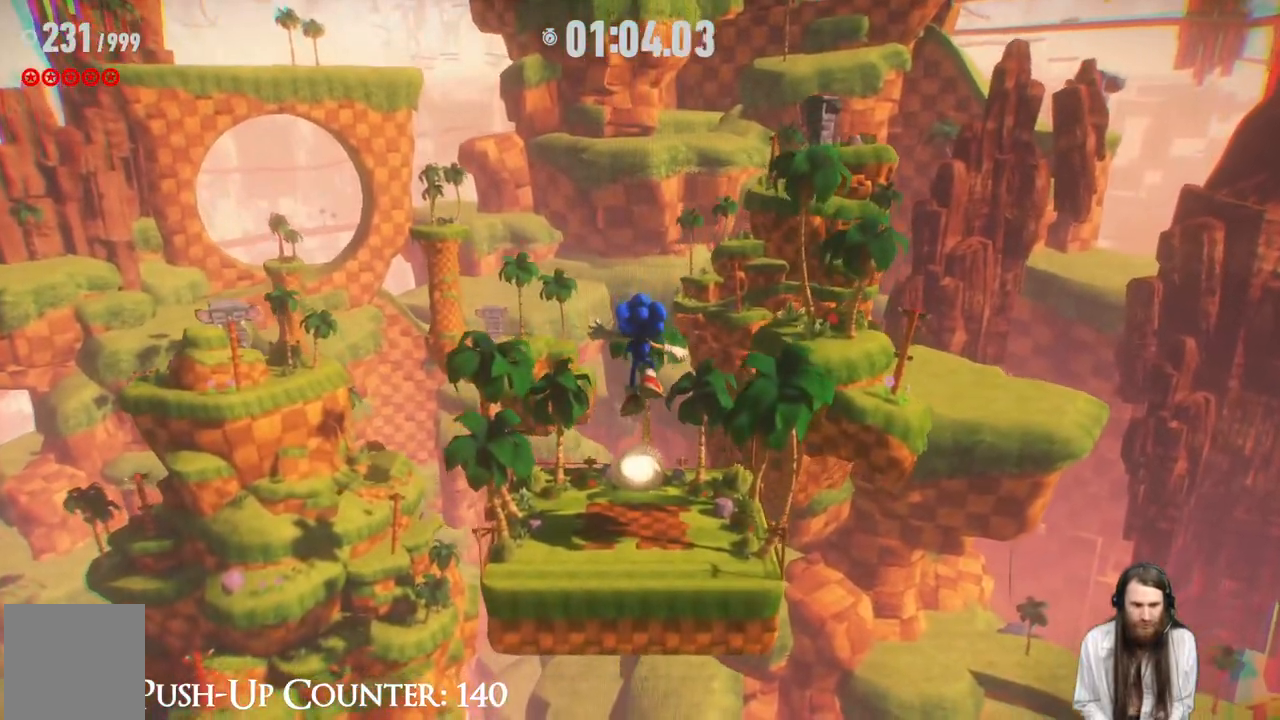
{"buttons": [], "left_stick": "up", "right_stick": "center", "events": []}
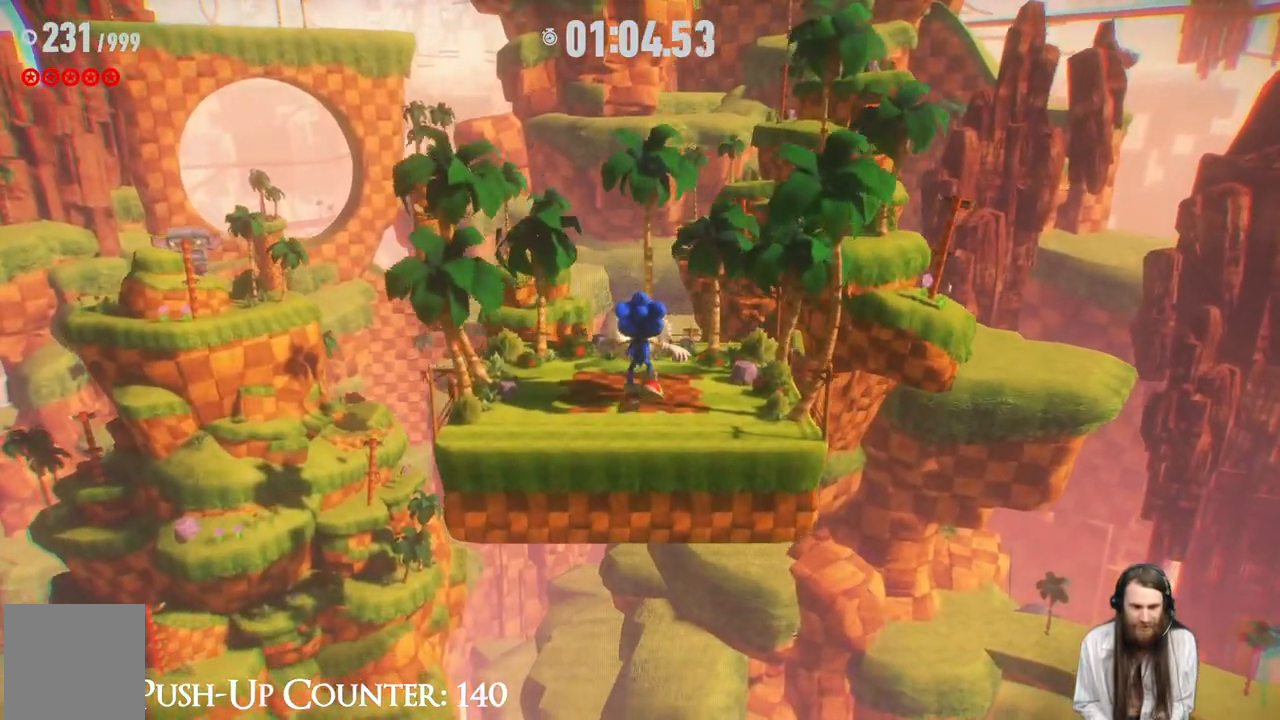
{"buttons": ["R2"], "left_stick": "up", "right_stick": "center", "events": [[333, "R2", "down"]]}
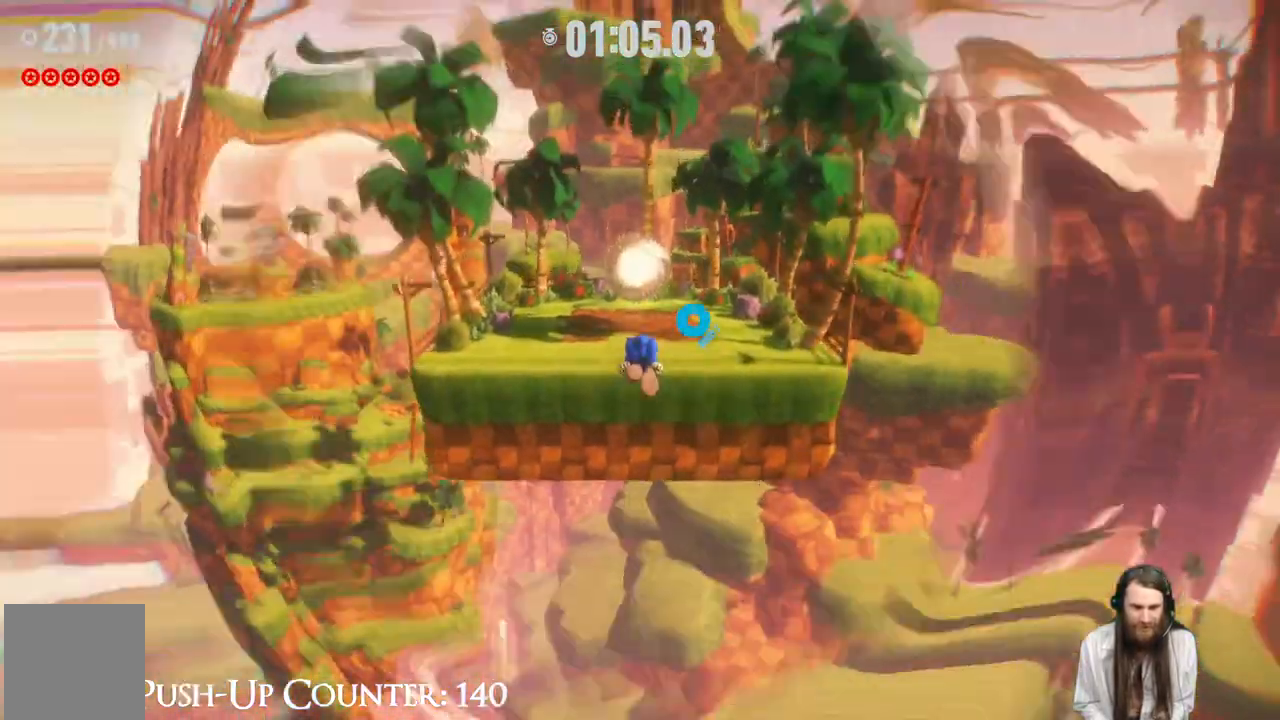
{"buttons": ["R2"], "left_stick": "up", "right_stick": "center", "events": []}
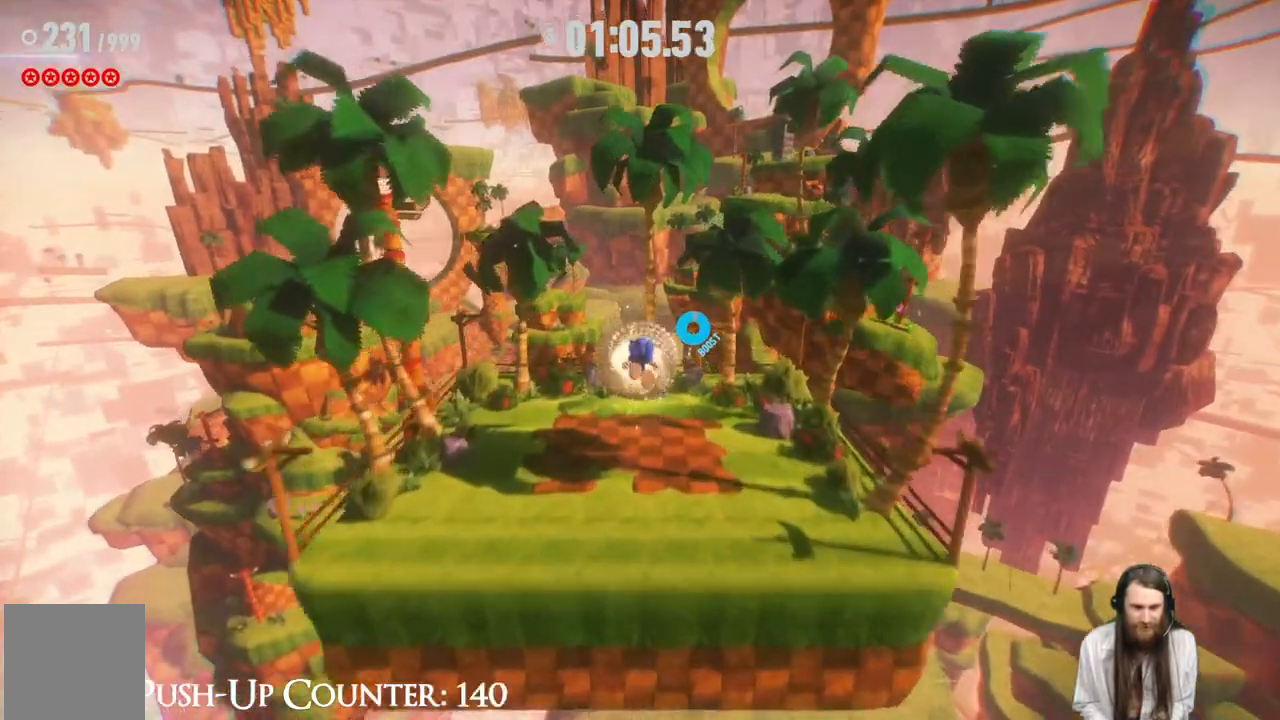
{"buttons": ["R2"], "left_stick": "up", "right_stick": "center", "events": []}
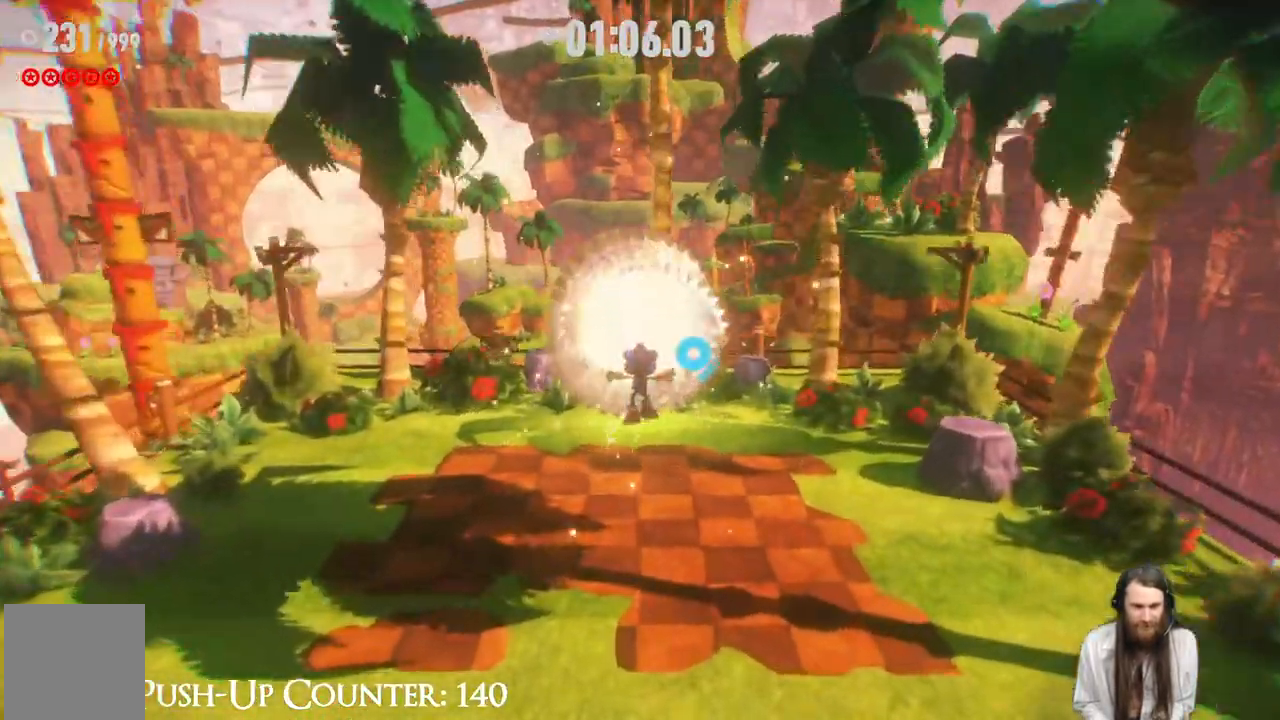
{"buttons": ["R2"], "left_stick": "up", "right_stick": "center", "events": []}
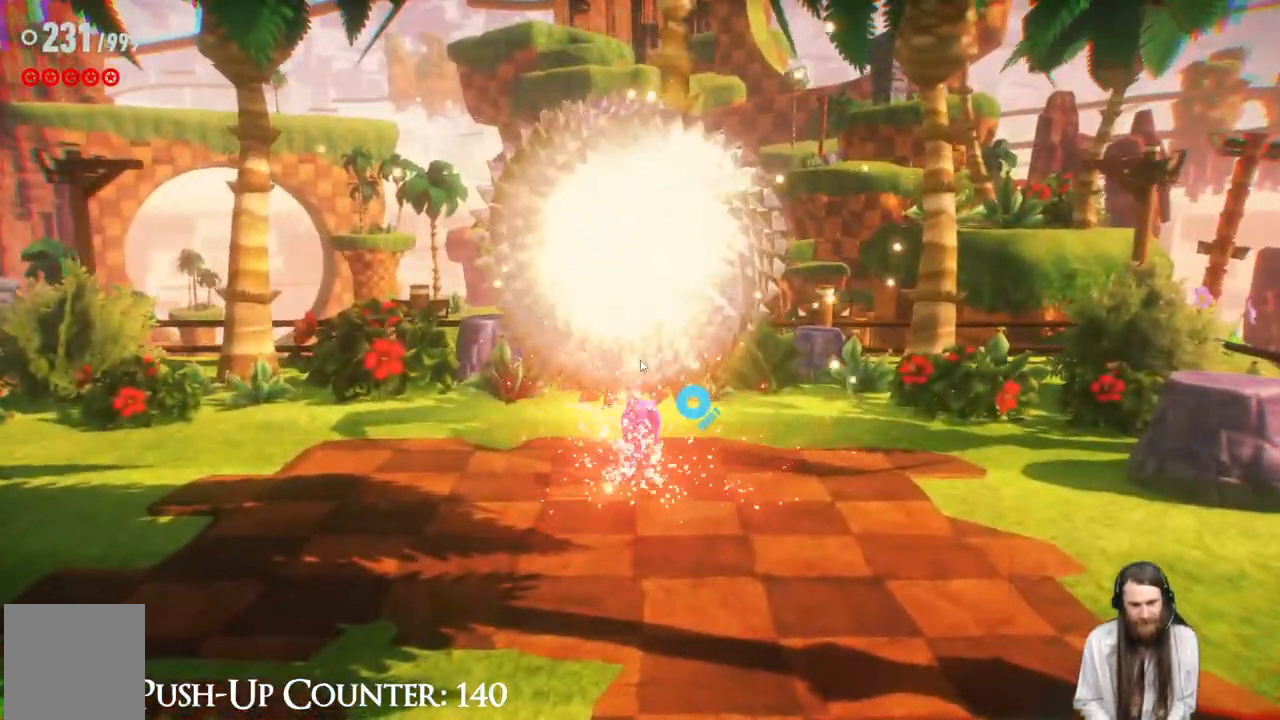
{"buttons": [], "left_stick": "center", "right_stick": "center", "events": [[67, "R2", "up"], [133, "left_stick", "center"]]}